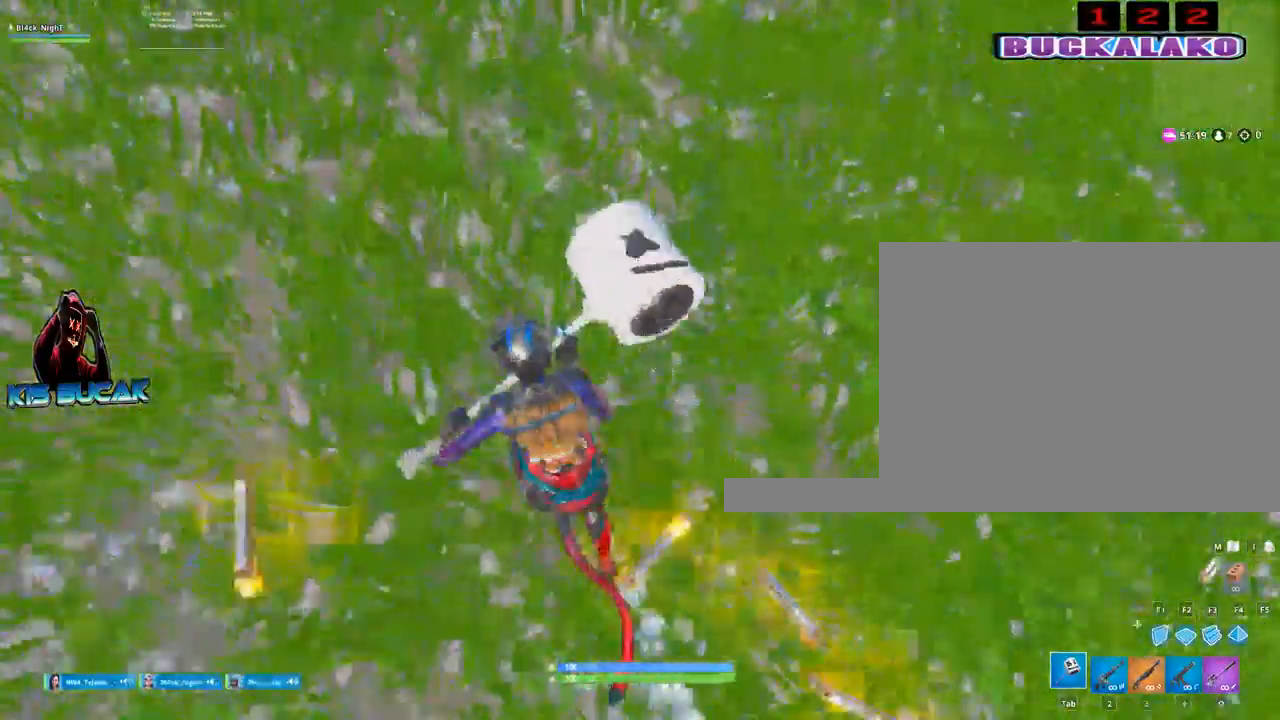
Gameplay with keyboard and mouse; each line is a JSON object with the keys and mouse buttons held at the frame after it. "events" lists presses ("down") and releases ("up") of "1", "2", "3", "4", "5", "a", "alt", "c", "caps_lock", "ctrl", "d", "e", "f", "g", "q", "r", "s", "shift", "space", "t", "tab", "v", "w", "x", "z", "mouse_left", "mouse_wheel" and "mouse_right" between this image and that frame as [ms after this image, input, new state], when the widget could be followed in between. "mouse_left", "mouse_wheel", "mouse_right" = the "left", "wheel", "right" buttons of the "mouse" list. No other keys are recorded. "wheel" means that the mouse wheel is clicked or scrolled. "mouse_move" is the direction in which the mouse moves at that frame (one of eight, or "still"), when it could be read.
{"keys": ["w"], "mouse": [], "mouse_move": "down-left", "events": [[100, "w", "up"], [200, "a", "up"], [250, "d", "down"], [434, "d", "up"], [434, "w", "down"]]}
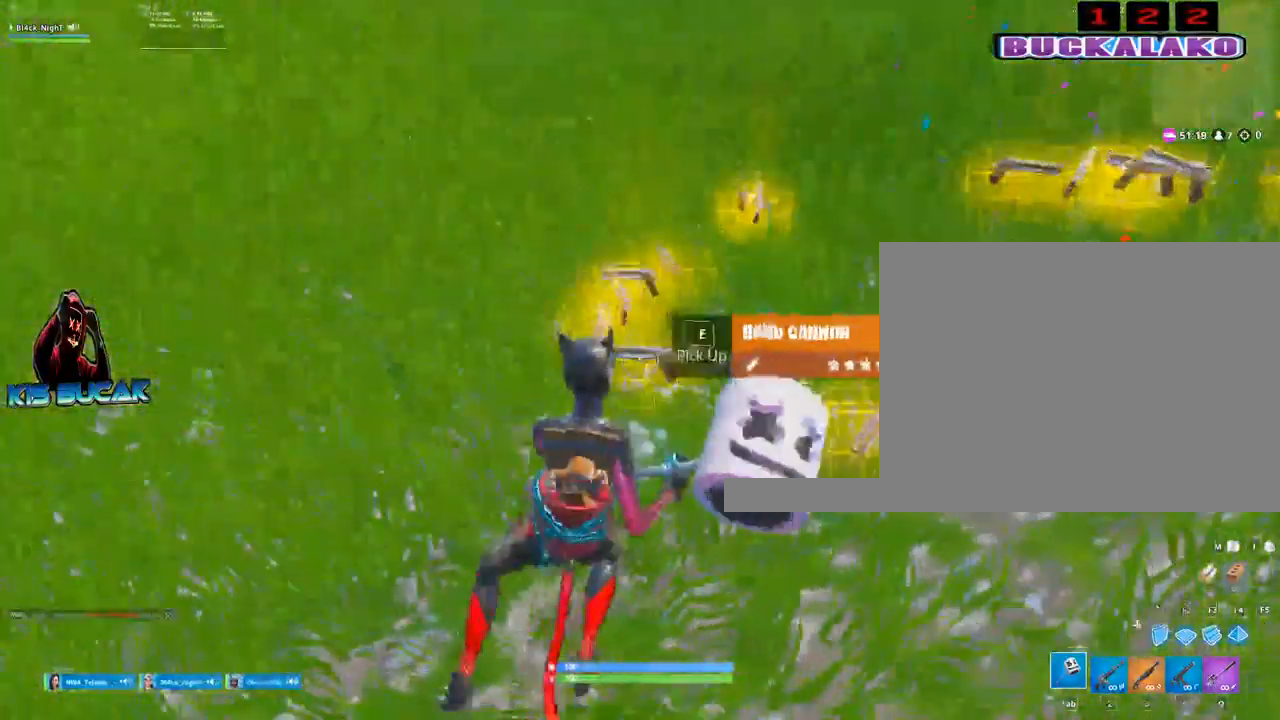
{"keys": ["w"], "mouse": [], "mouse_move": "left", "events": [[67, "e", "down"], [167, "a", "down"], [167, "e", "up"], [450, "a", "up"]]}
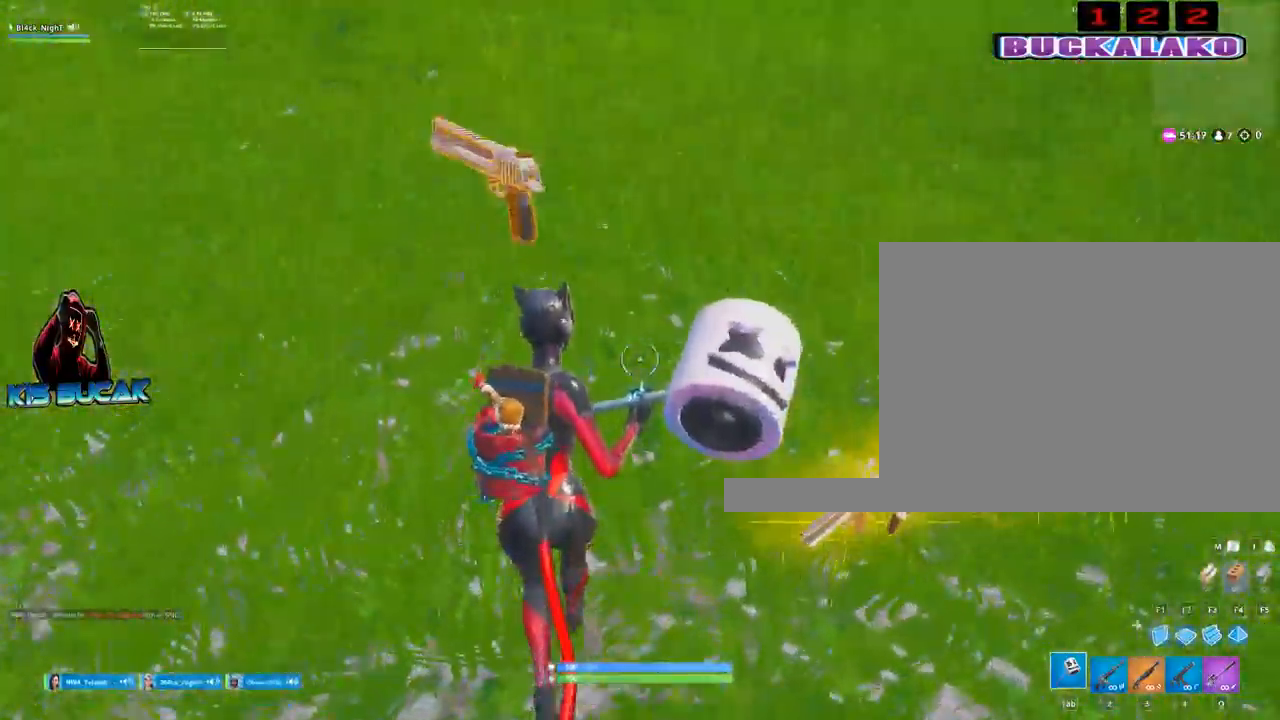
{"keys": ["q", "w"], "mouse": [], "mouse_move": "still", "events": [[134, "space", "down"], [234, "space", "up"], [467, "q", "down"]]}
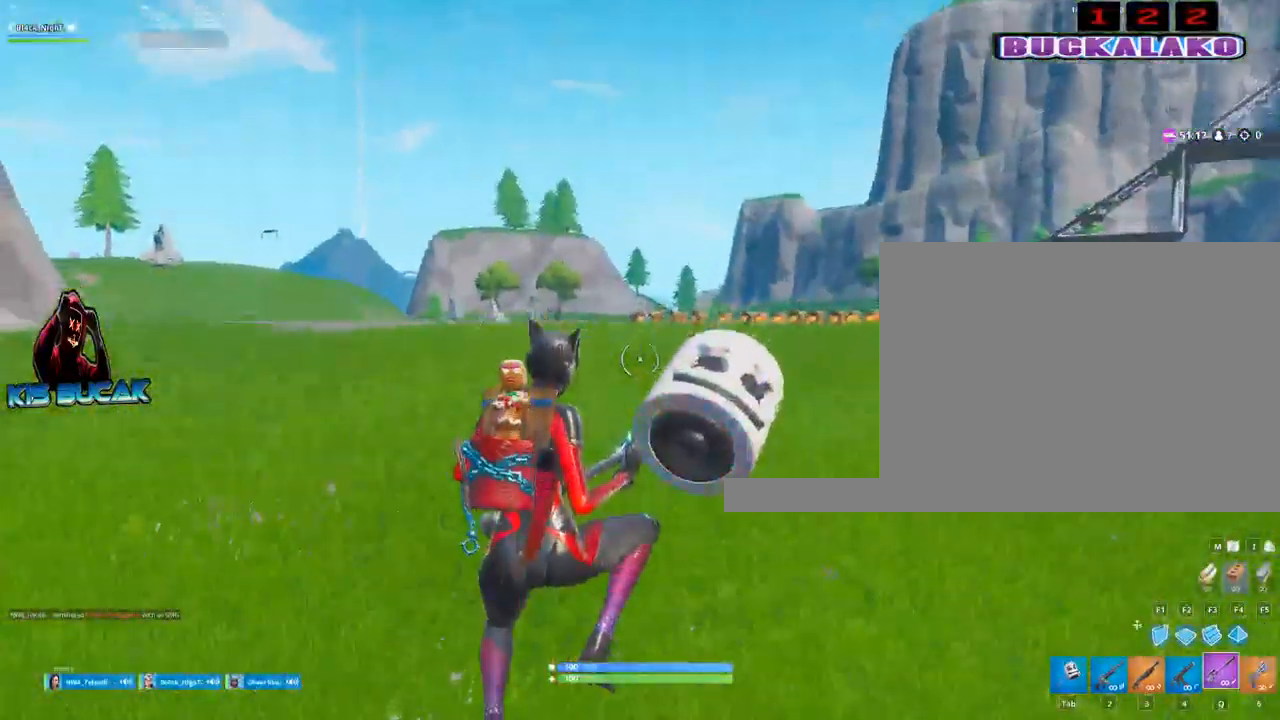
{"keys": ["a", "space", "w"], "mouse": [], "mouse_move": "right", "events": [[17, "q", "up"], [384, "a", "down"], [484, "space", "down"]]}
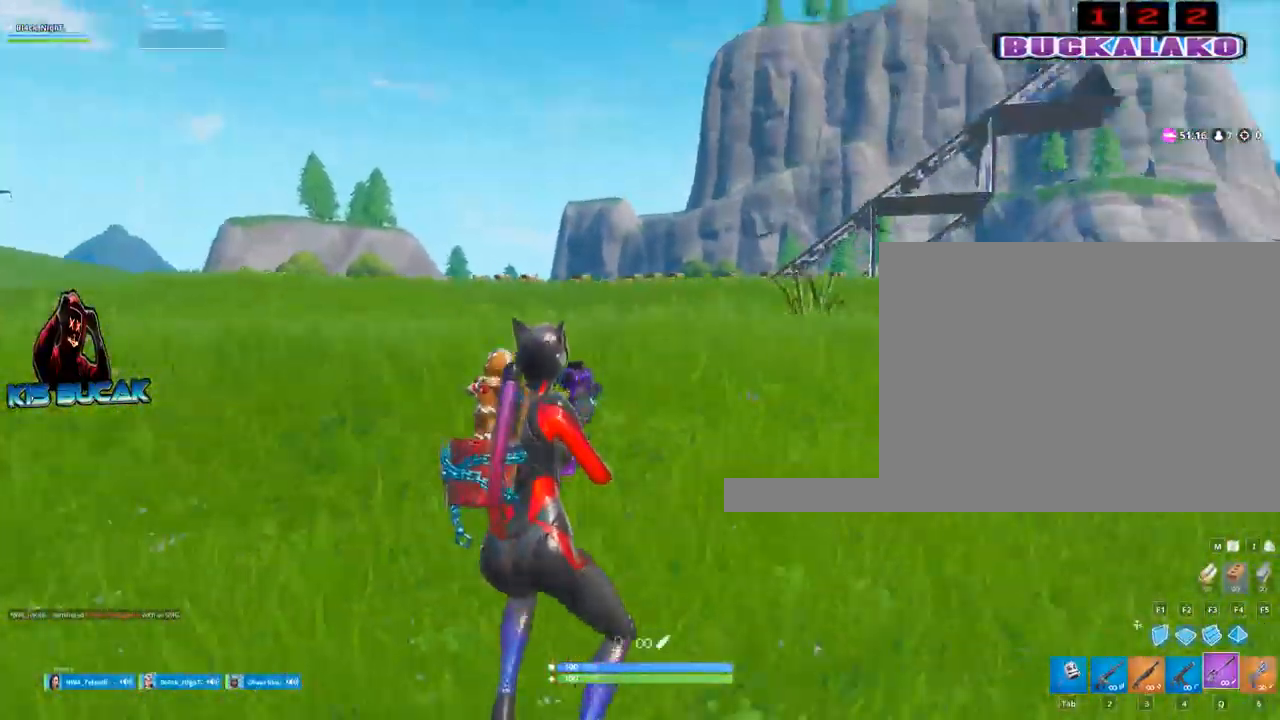
{"keys": ["a", "w"], "mouse": [], "mouse_move": "still", "events": [[67, "r", "down"], [67, "space", "up"], [217, "r", "up"]]}
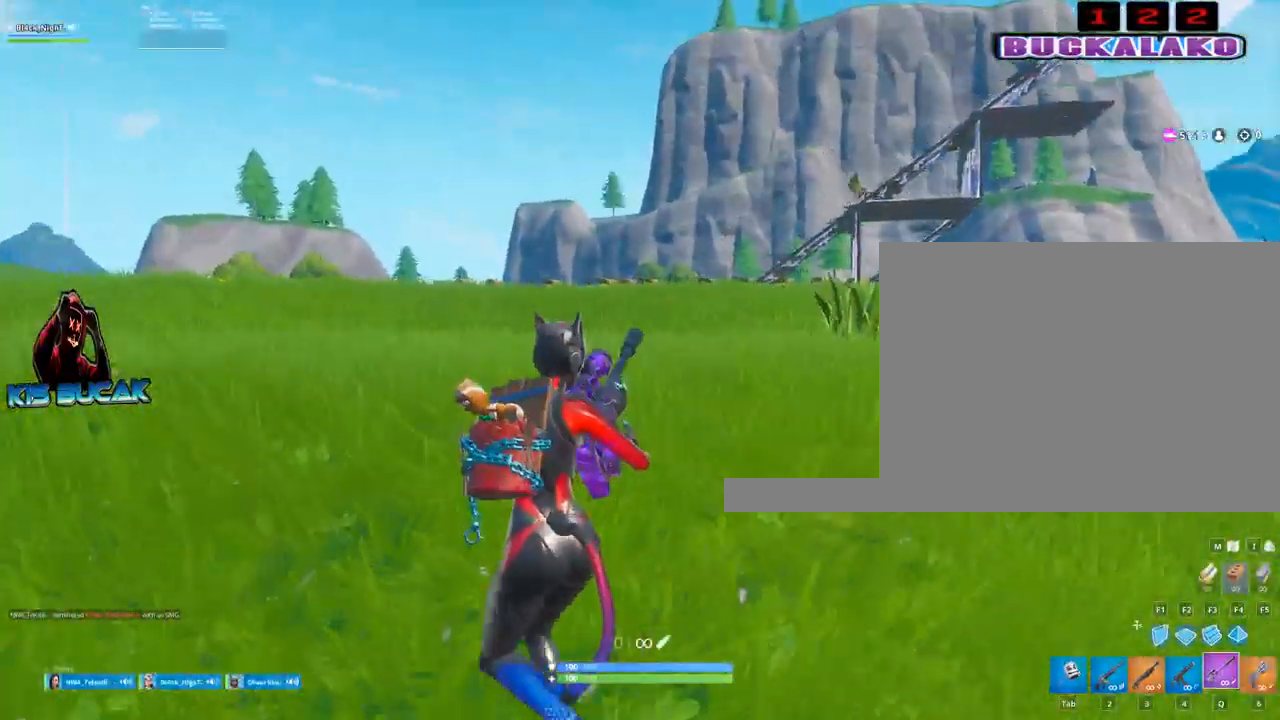
{"keys": ["a", "w"], "mouse": [], "mouse_move": "still", "events": []}
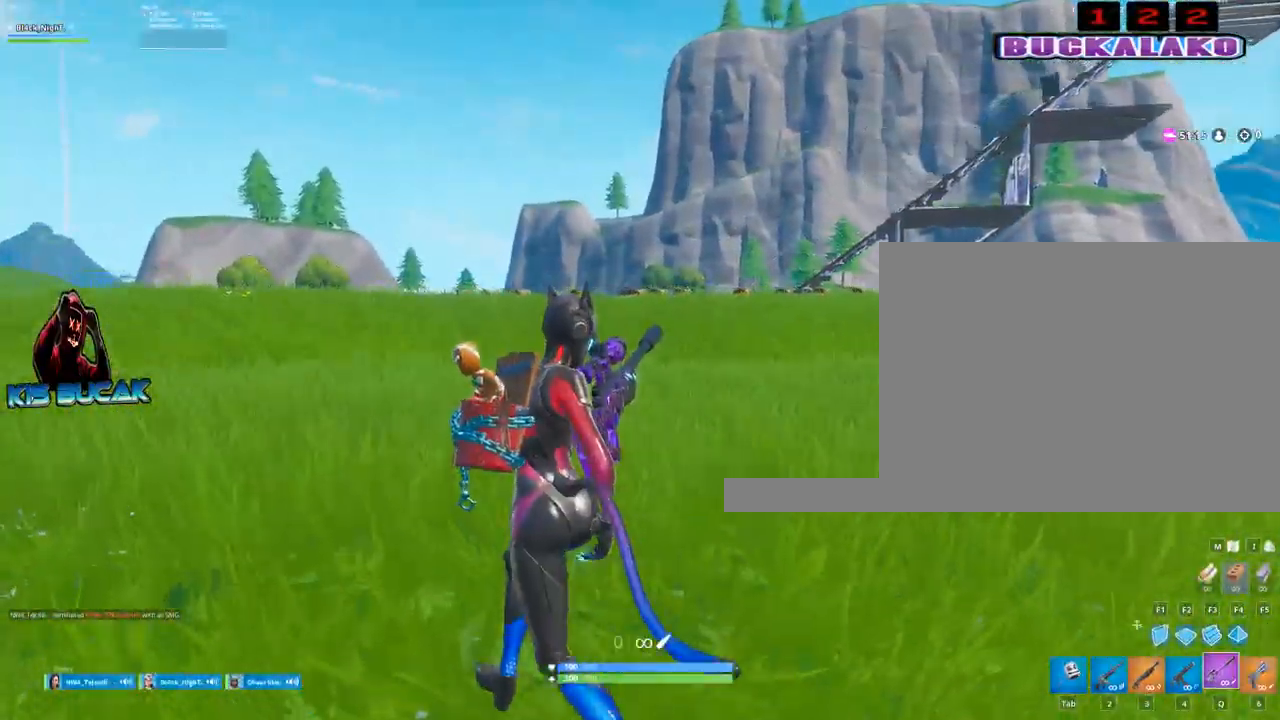
{"keys": ["a", "w"], "mouse": [], "mouse_move": "still", "events": []}
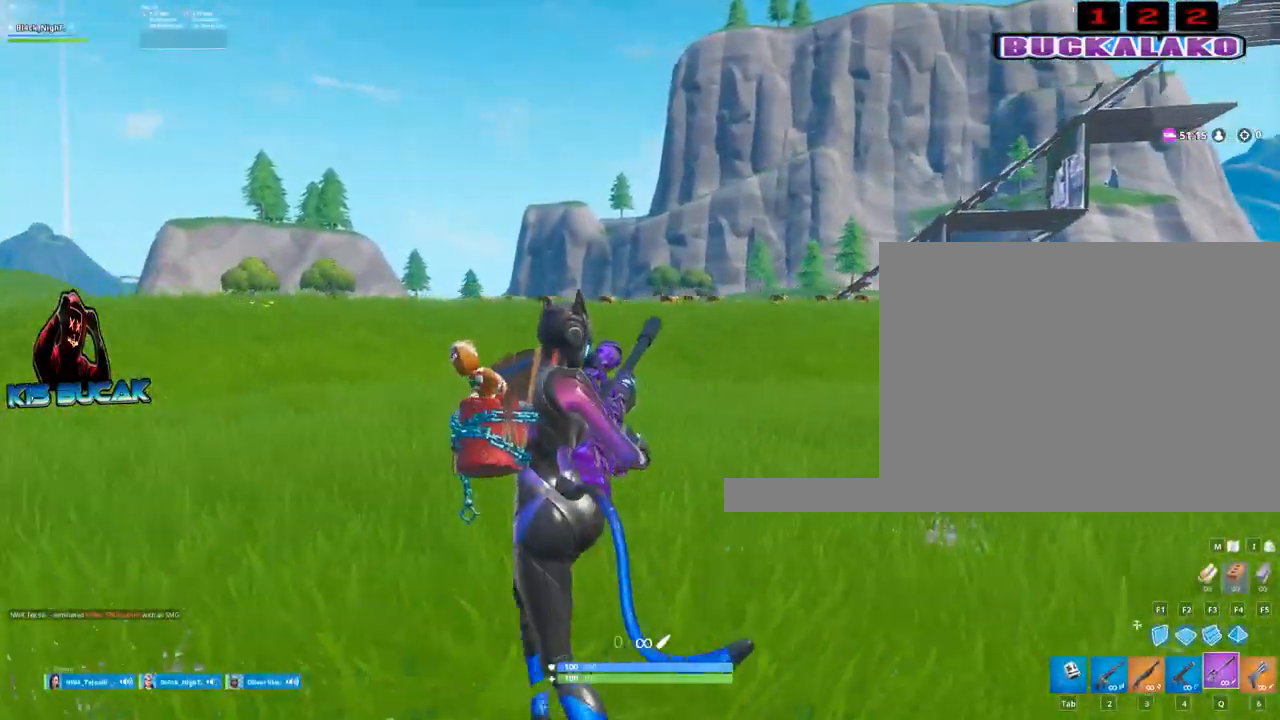
{"keys": ["a", "w"], "mouse": [], "mouse_move": "still", "events": []}
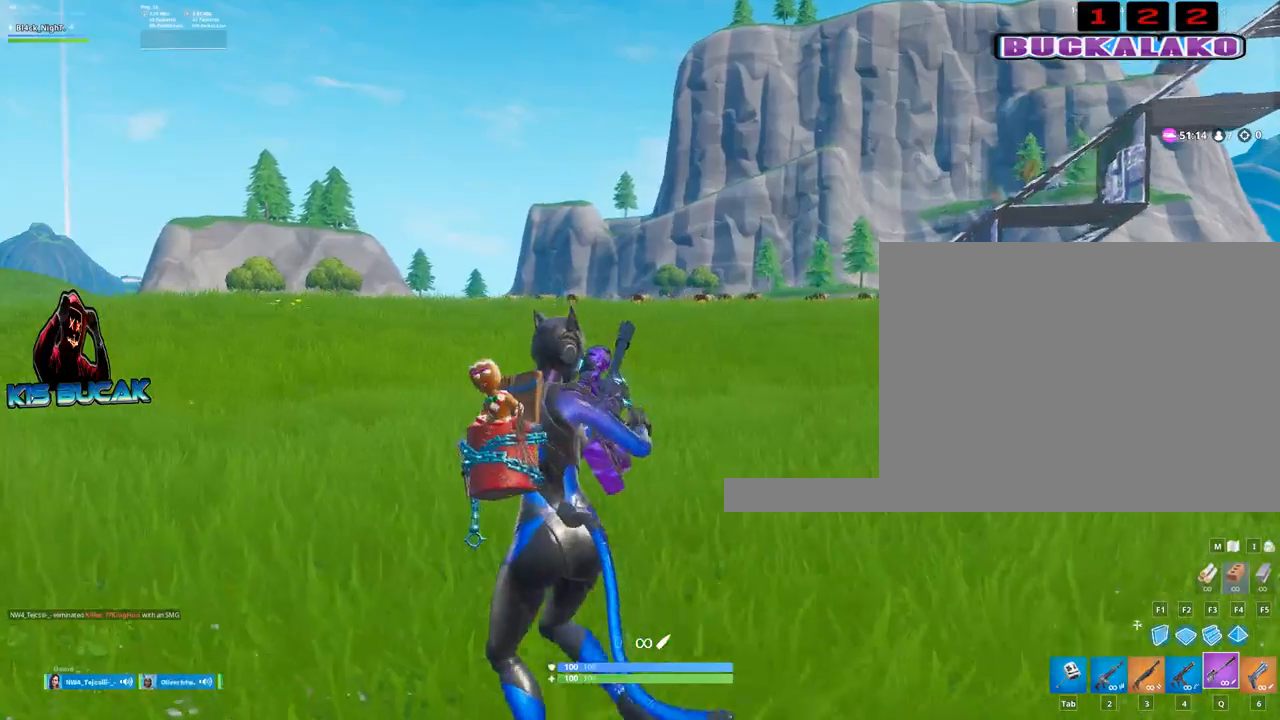
{"keys": ["a", "w"], "mouse": [], "mouse_move": "still", "events": []}
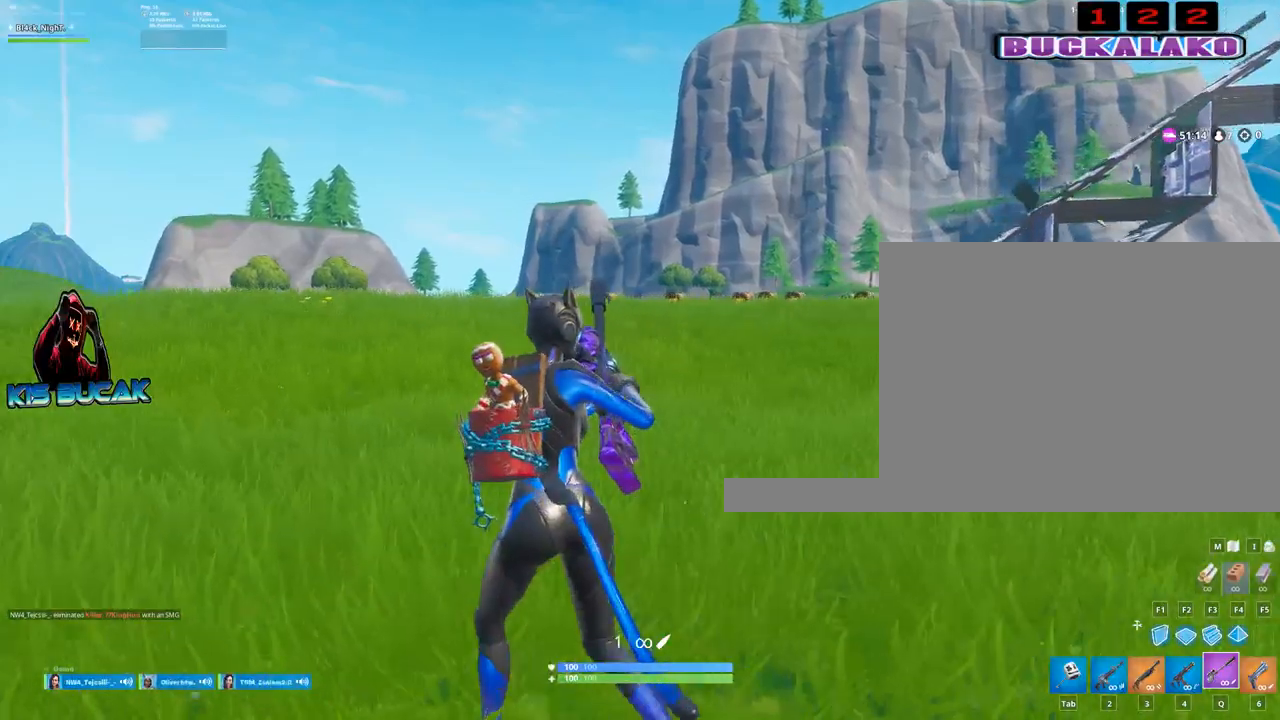
{"keys": ["a", "w"], "mouse": [], "mouse_move": "still", "events": []}
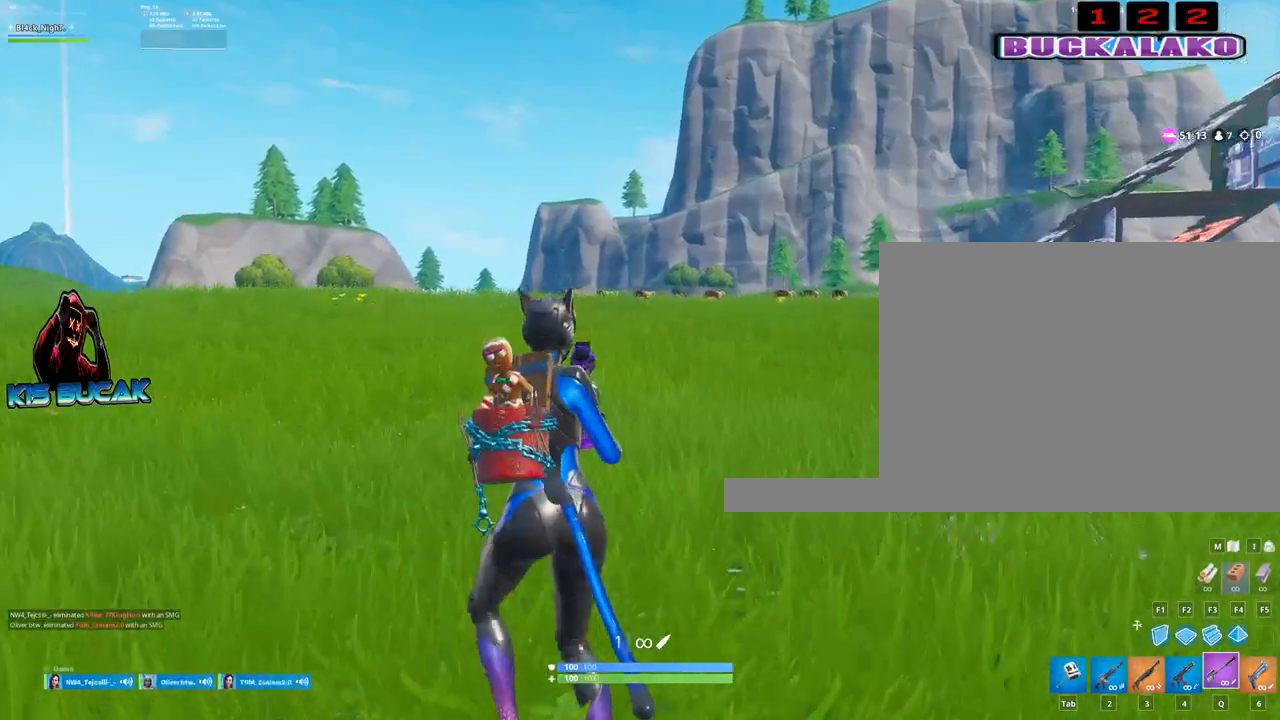
{"keys": ["w"], "mouse": [], "mouse_move": "still", "events": [[500, "a", "up"]]}
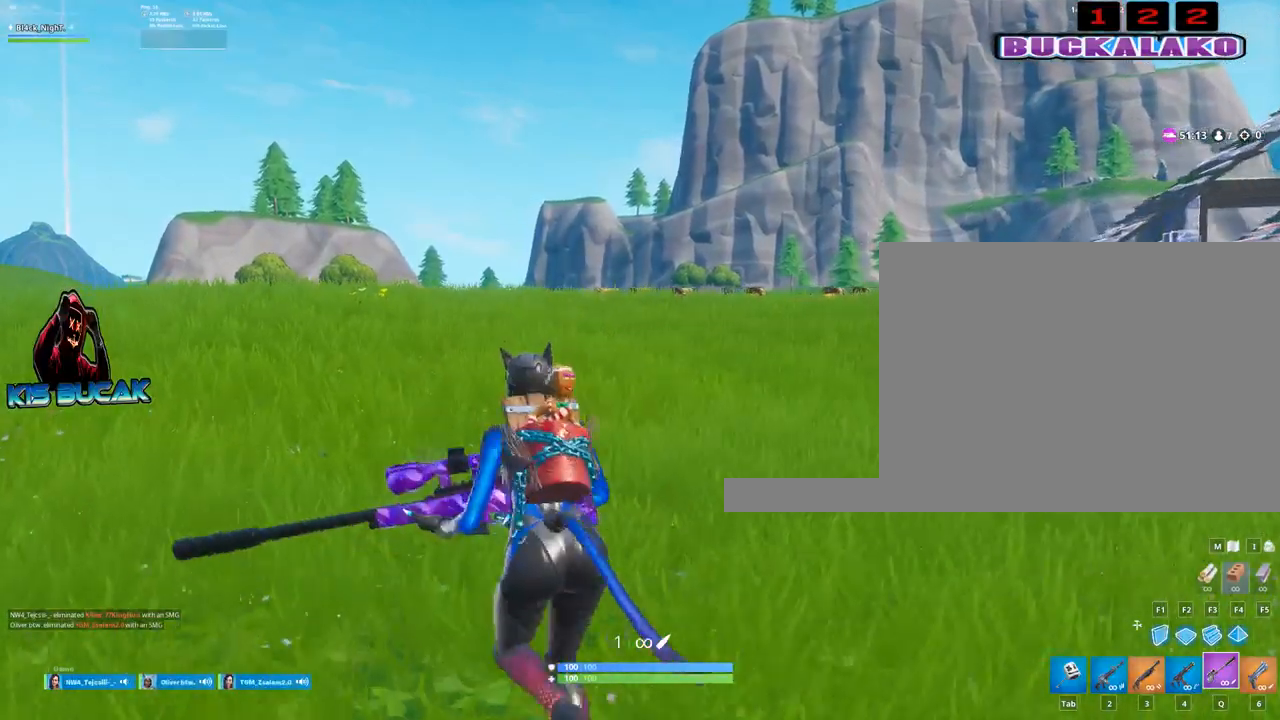
{"keys": ["a", "w"], "mouse": [], "mouse_move": "still", "events": [[134, "a", "down"], [234, "3", "down"], [417, "3", "up"]]}
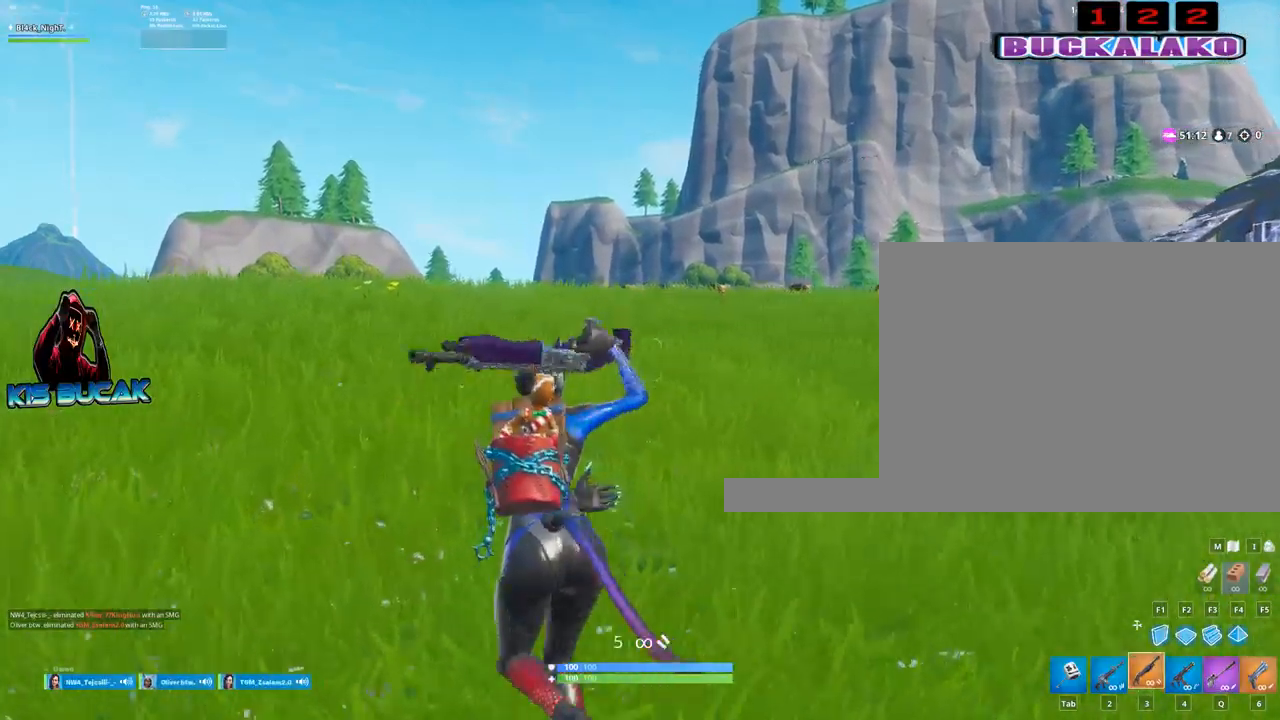
{"keys": ["r", "w"], "mouse": [], "mouse_move": "still", "events": [[200, "a", "up"], [200, "space", "down"], [250, "r", "down"], [300, "space", "up"], [334, "r", "up"], [434, "r", "down"]]}
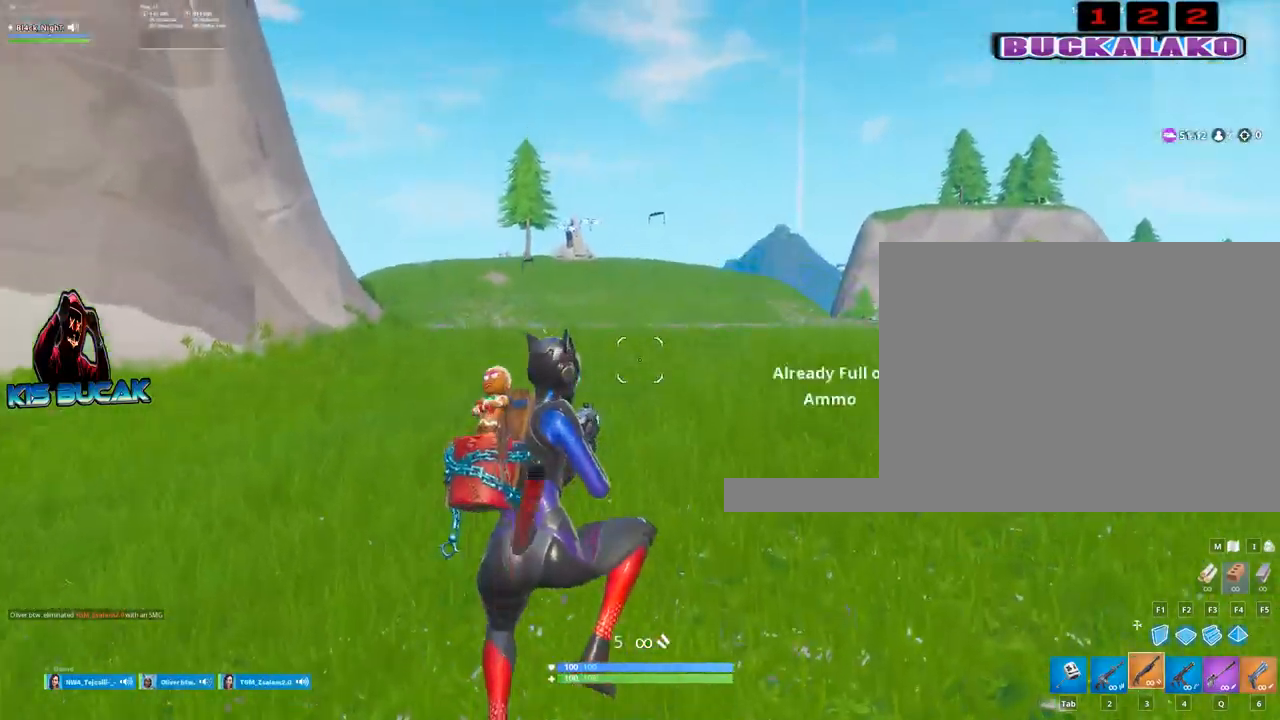
{"keys": ["w"], "mouse": [], "mouse_move": "still", "events": [[67, "r", "up"], [117, "a", "down"], [267, "a", "up"]]}
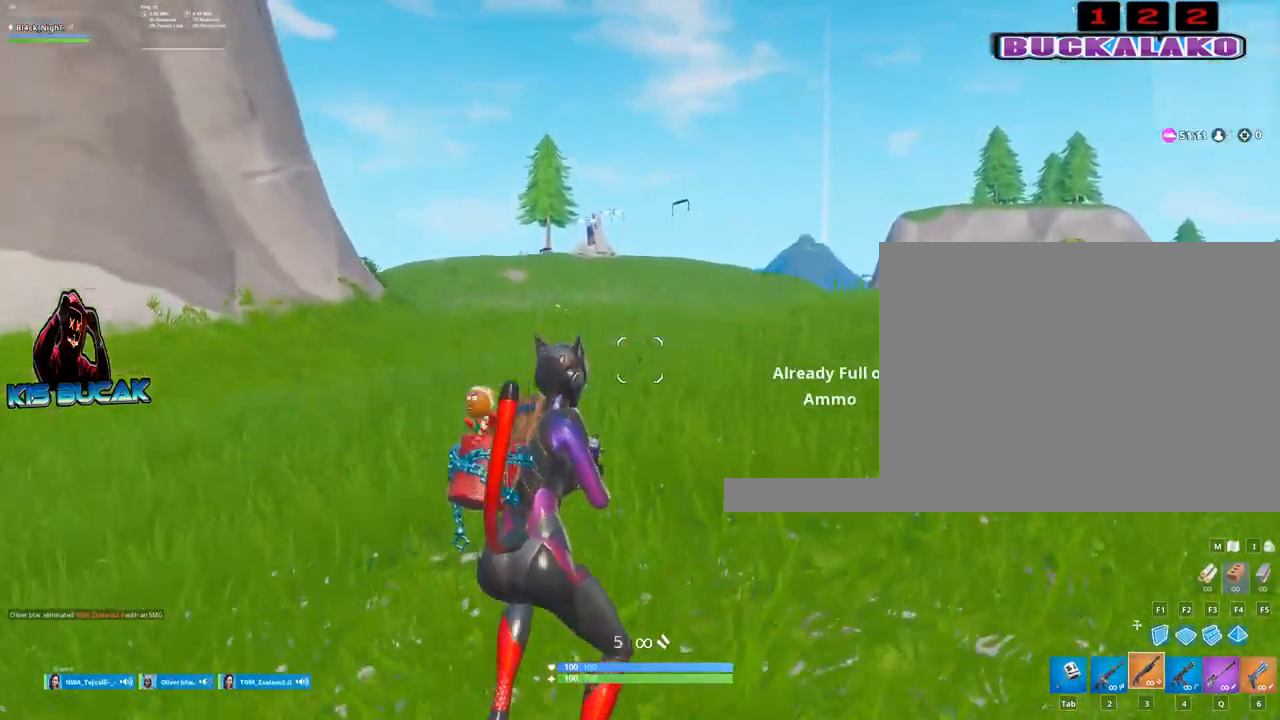
{"keys": ["w"], "mouse": [], "mouse_move": "right", "events": [[134, "2", "down"], [367, "2", "up"]]}
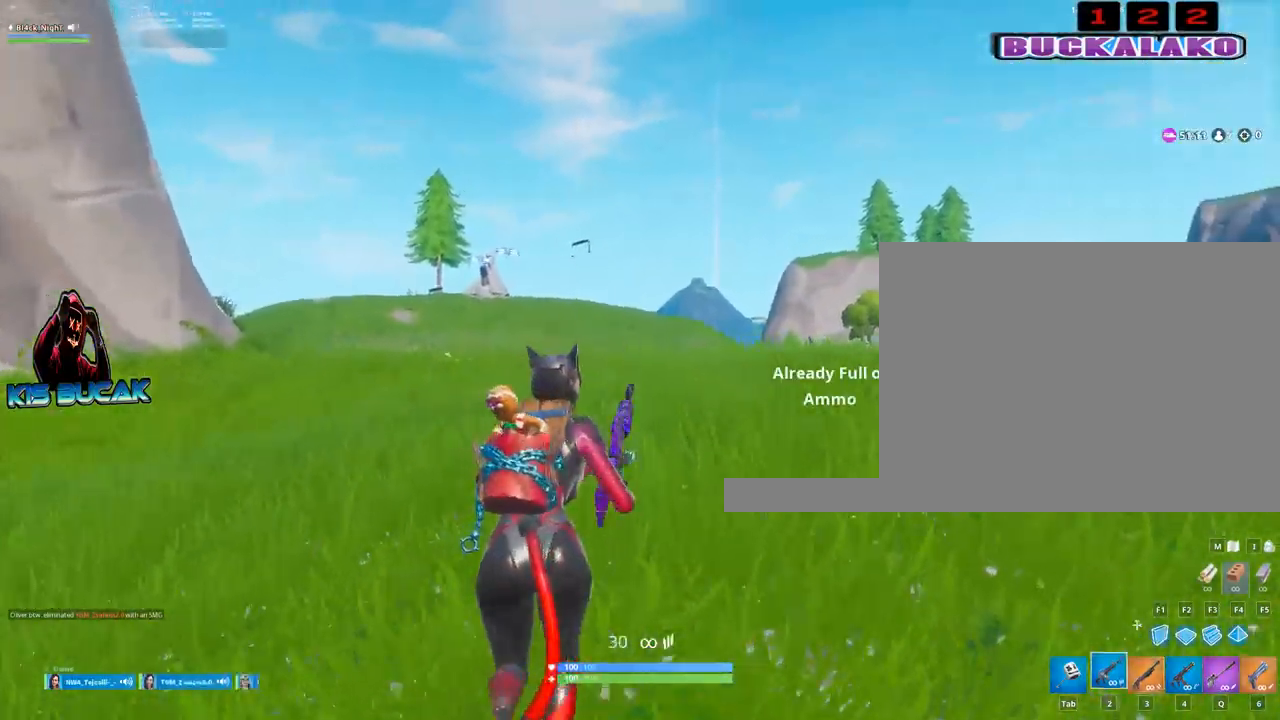
{"keys": ["4", "w"], "mouse": [], "mouse_move": "still", "events": [[50, "space", "down"], [100, "r", "down"], [200, "space", "up"], [250, "r", "up"], [484, "4", "down"]]}
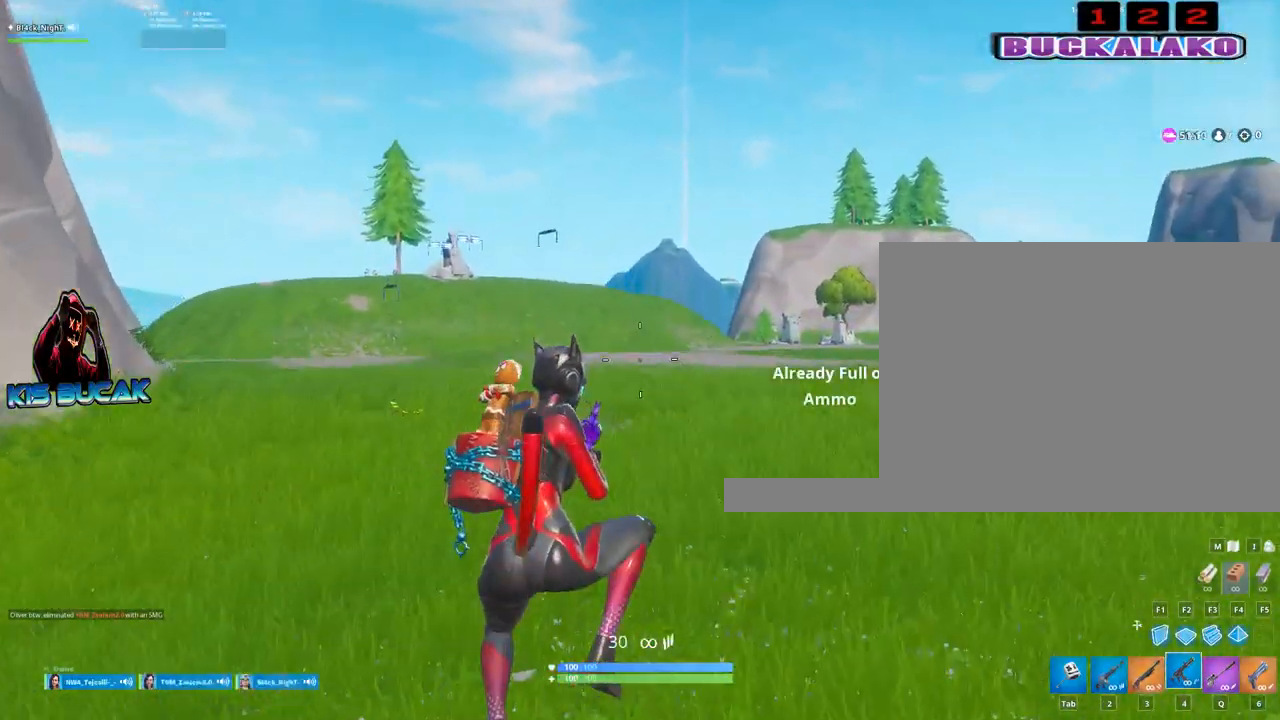
{"keys": ["a", "r", "space", "w"], "mouse": [], "mouse_move": "right", "events": [[67, "4", "up"], [167, "a", "down"], [500, "r", "down"], [500, "space", "down"]]}
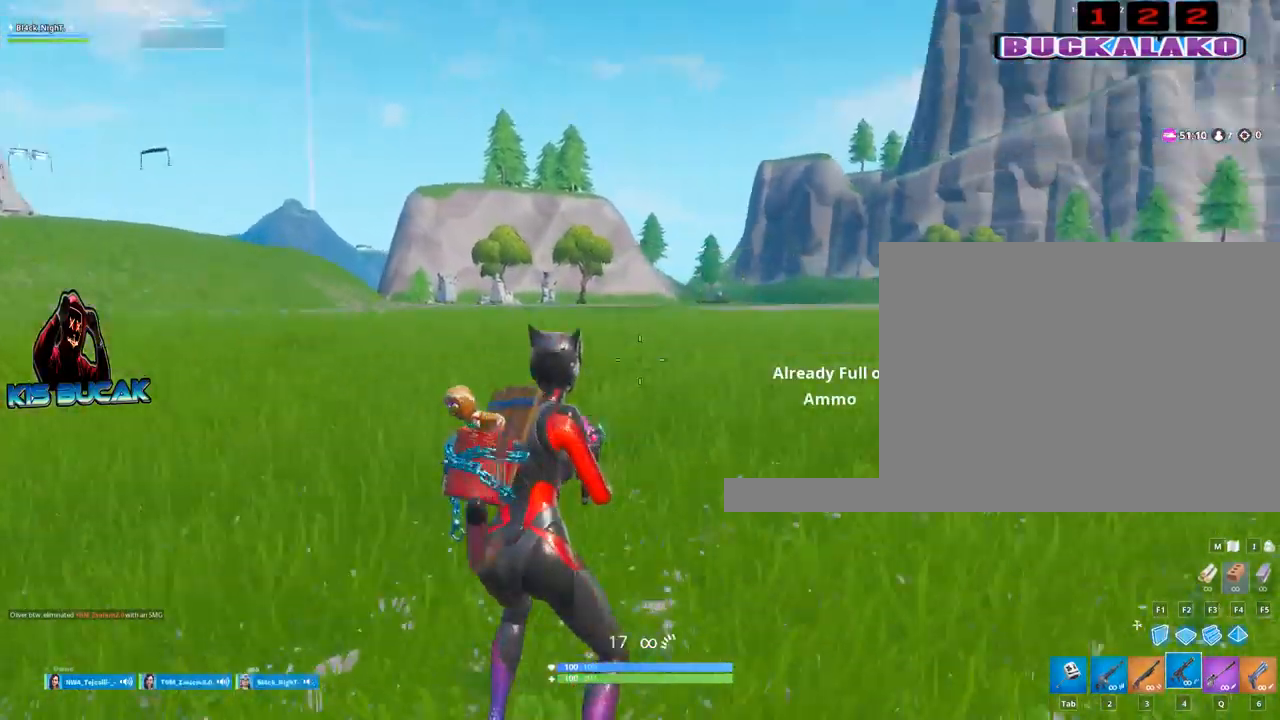
{"keys": ["a", "w"], "mouse": [], "mouse_move": "still", "events": [[84, "space", "up"], [134, "r", "up"]]}
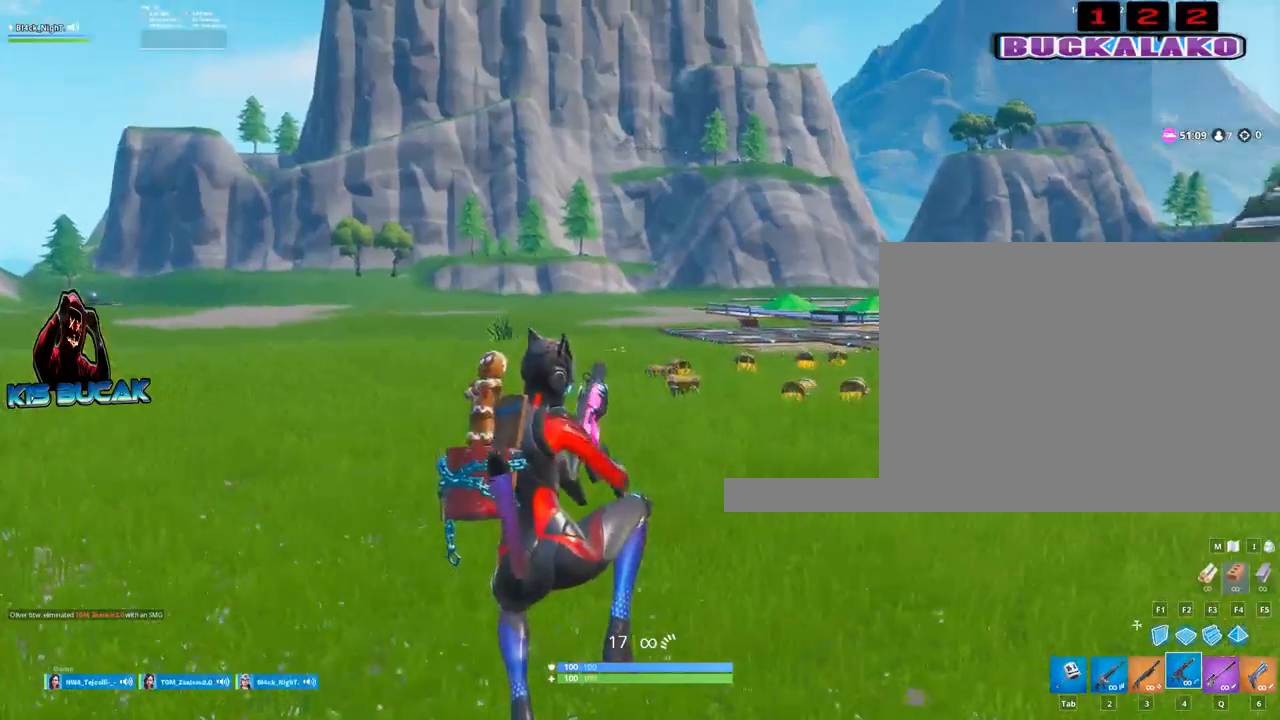
{"keys": ["a", "w"], "mouse": [], "mouse_move": "still", "events": []}
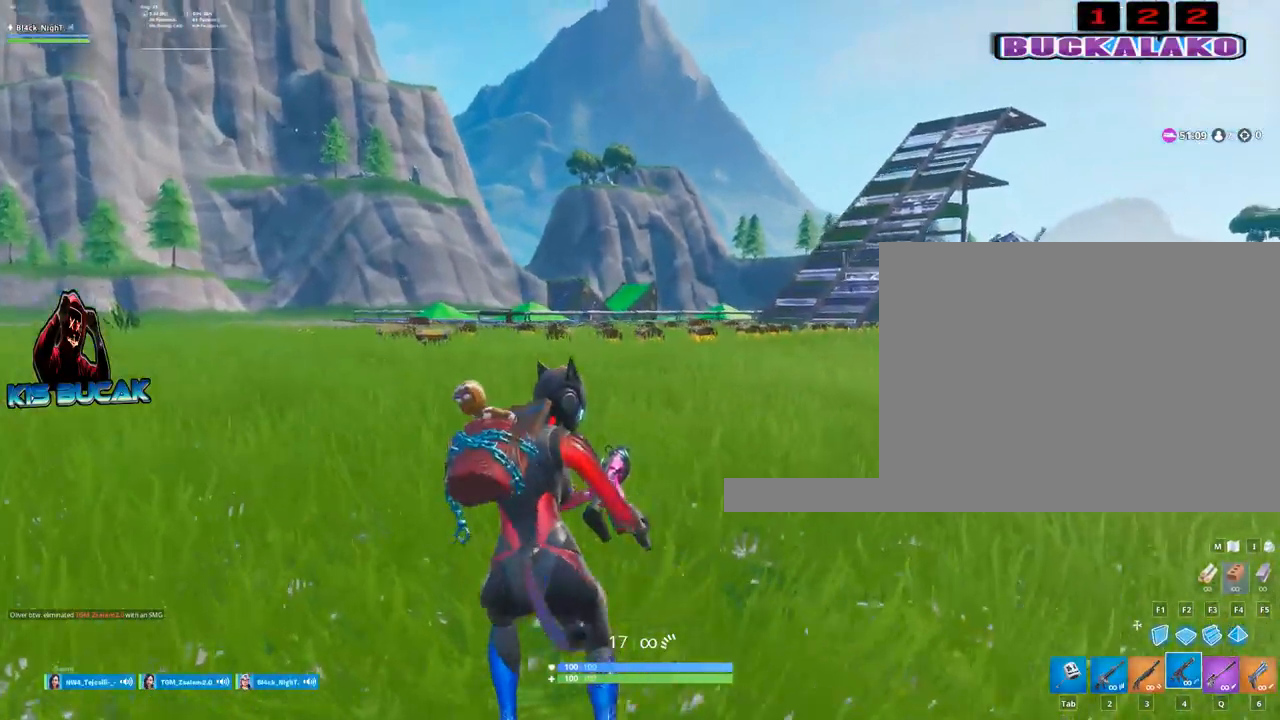
{"keys": ["a"], "mouse": [], "mouse_move": "still", "events": [[117, "space", "down"], [267, "w", "up"], [300, "space", "up"]]}
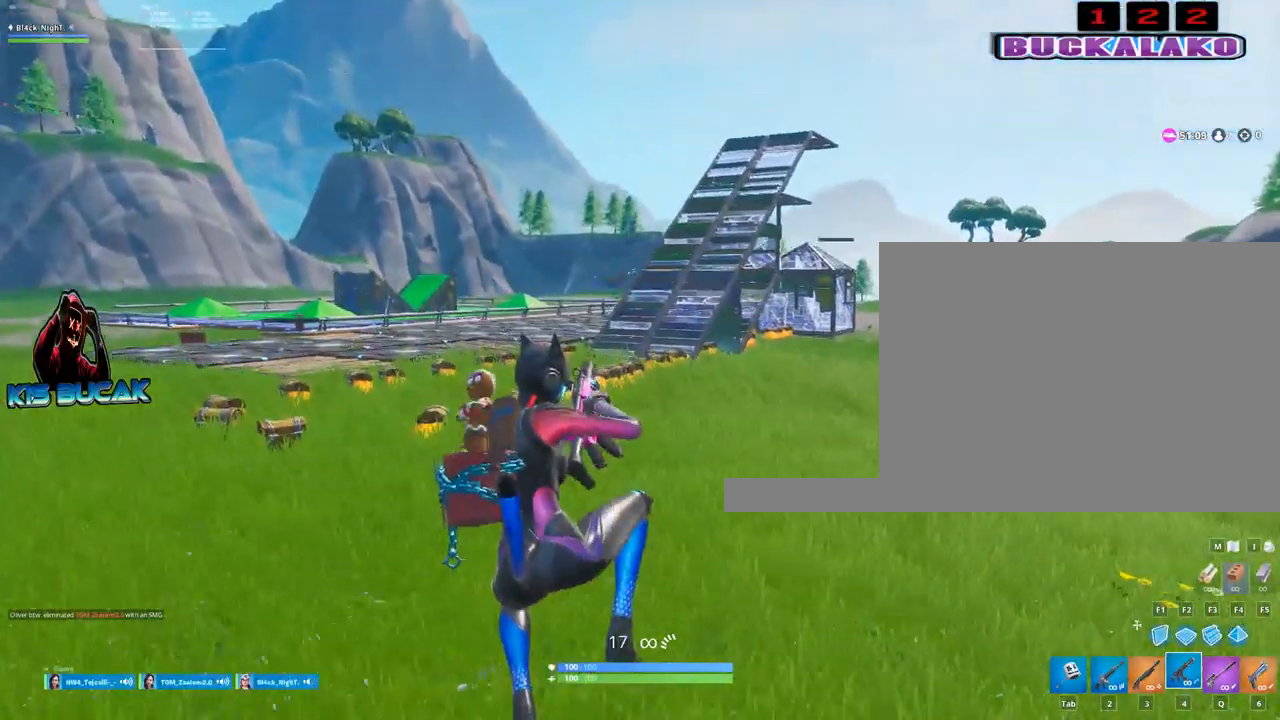
{"keys": ["a", "w"], "mouse": [], "mouse_move": "left", "events": [[467, "w", "down"]]}
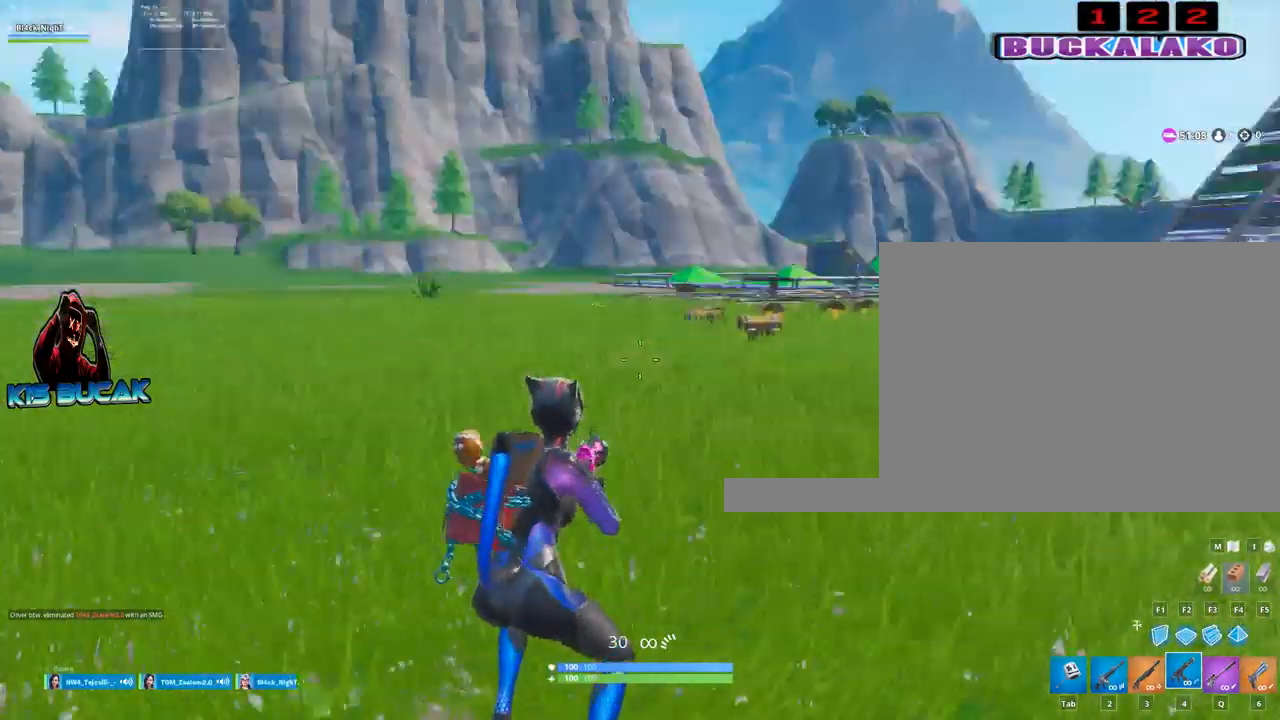
{"keys": ["w"], "mouse": [], "mouse_move": "down-left", "events": [[17, "a", "up"], [284, "4", "down"], [334, "tab", "down"], [384, "4", "up"], [434, "tab", "up"]]}
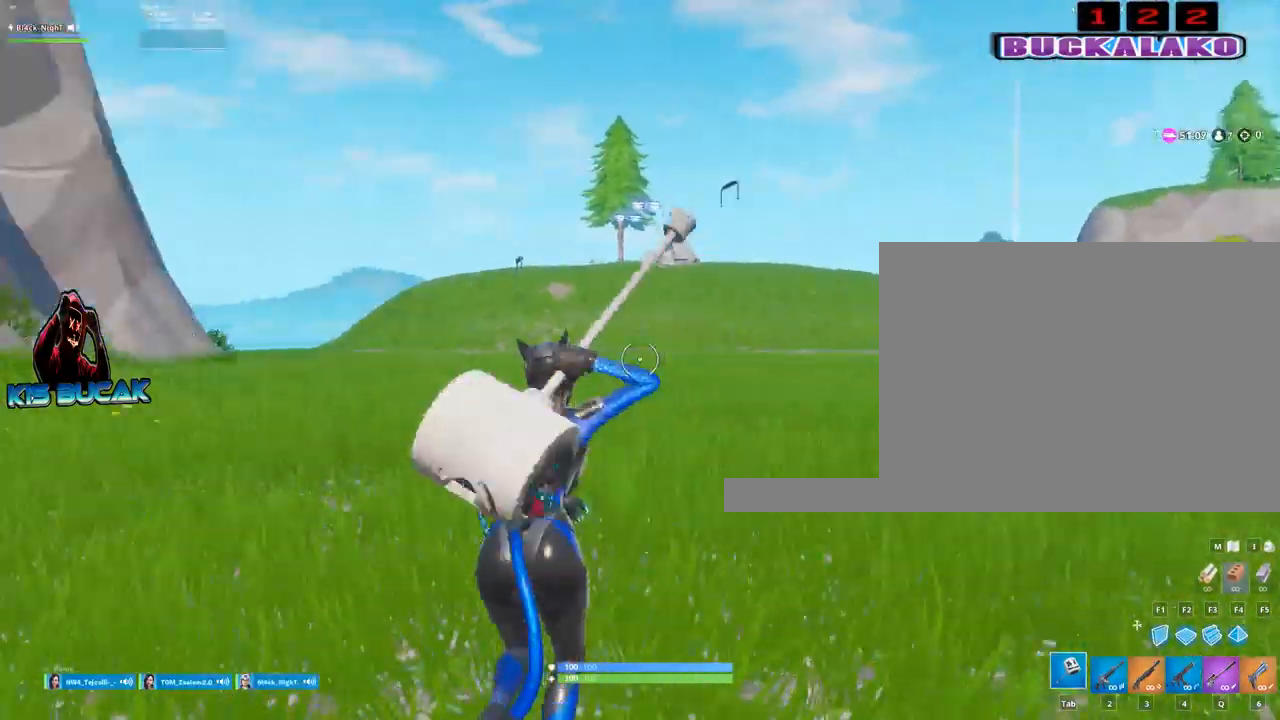
{"keys": ["w"], "mouse": [], "mouse_move": "still", "events": [[34, "4", "down"], [67, "tab", "down"], [117, "4", "up"], [167, "tab", "up"], [267, "4", "down"], [300, "tab", "down"], [350, "4", "up"], [400, "tab", "up"]]}
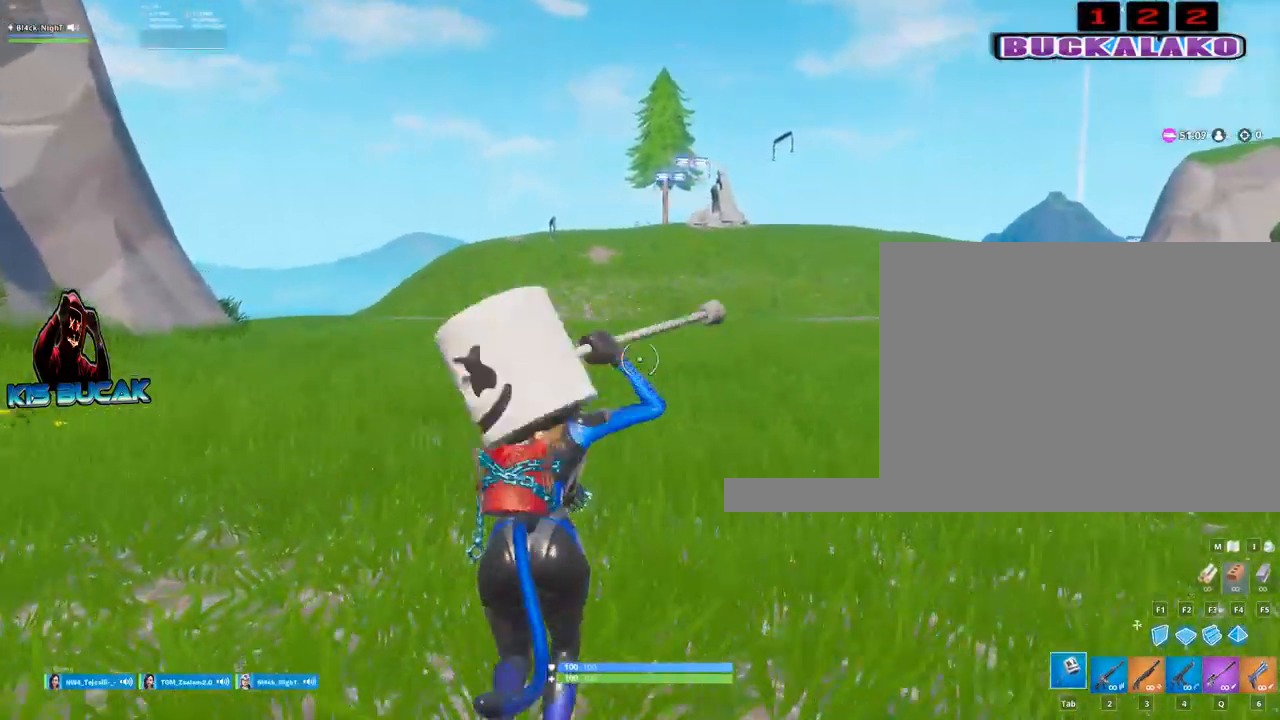
{"keys": ["w"], "mouse": [], "mouse_move": "still", "events": [[84, "q", "down"], [234, "q", "up"]]}
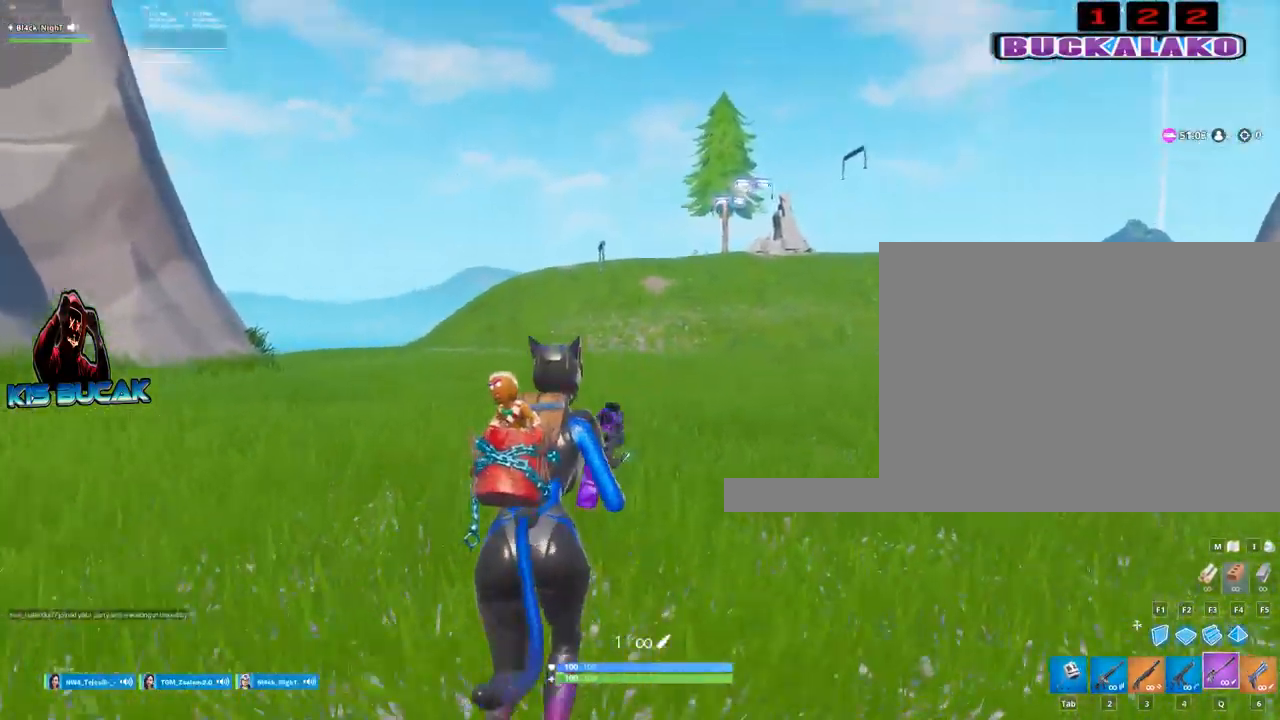
{"keys": ["w"], "mouse": [], "mouse_move": "still", "events": [[100, "space", "down"], [284, "space", "up"]]}
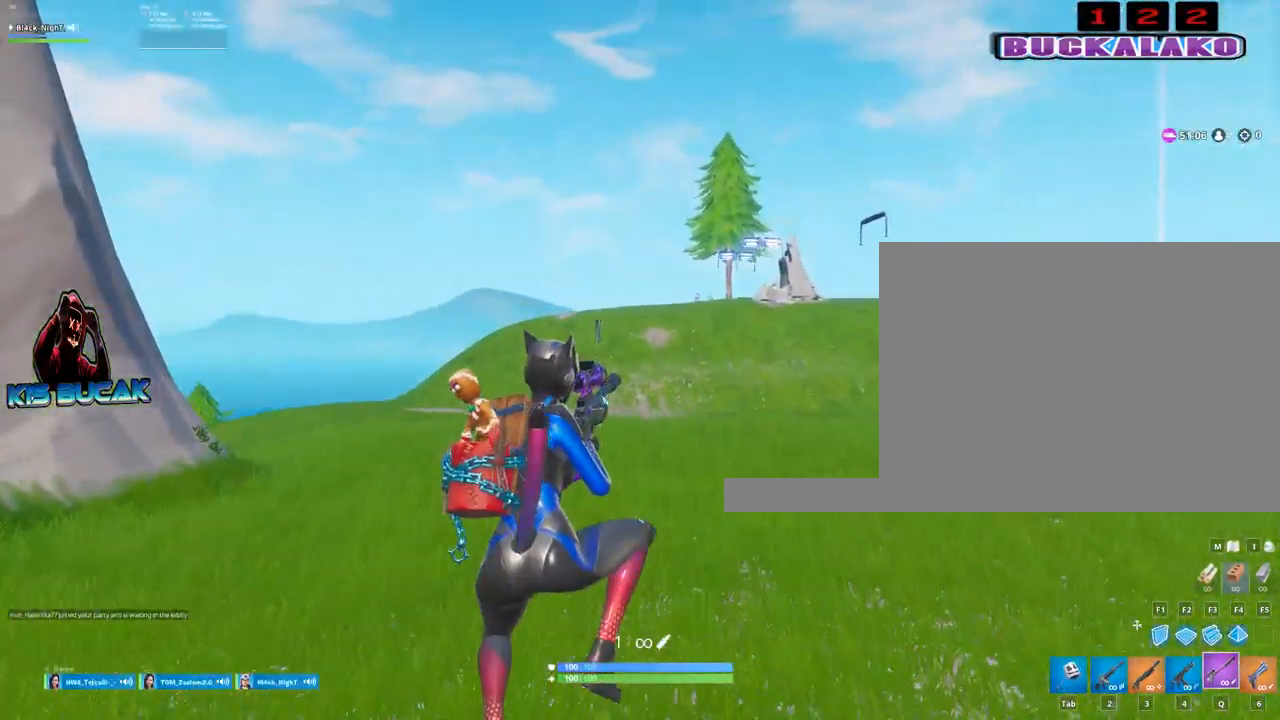
{"keys": ["w"], "mouse": [], "mouse_move": "still", "events": [[34, "5", "down"], [167, "5", "up"]]}
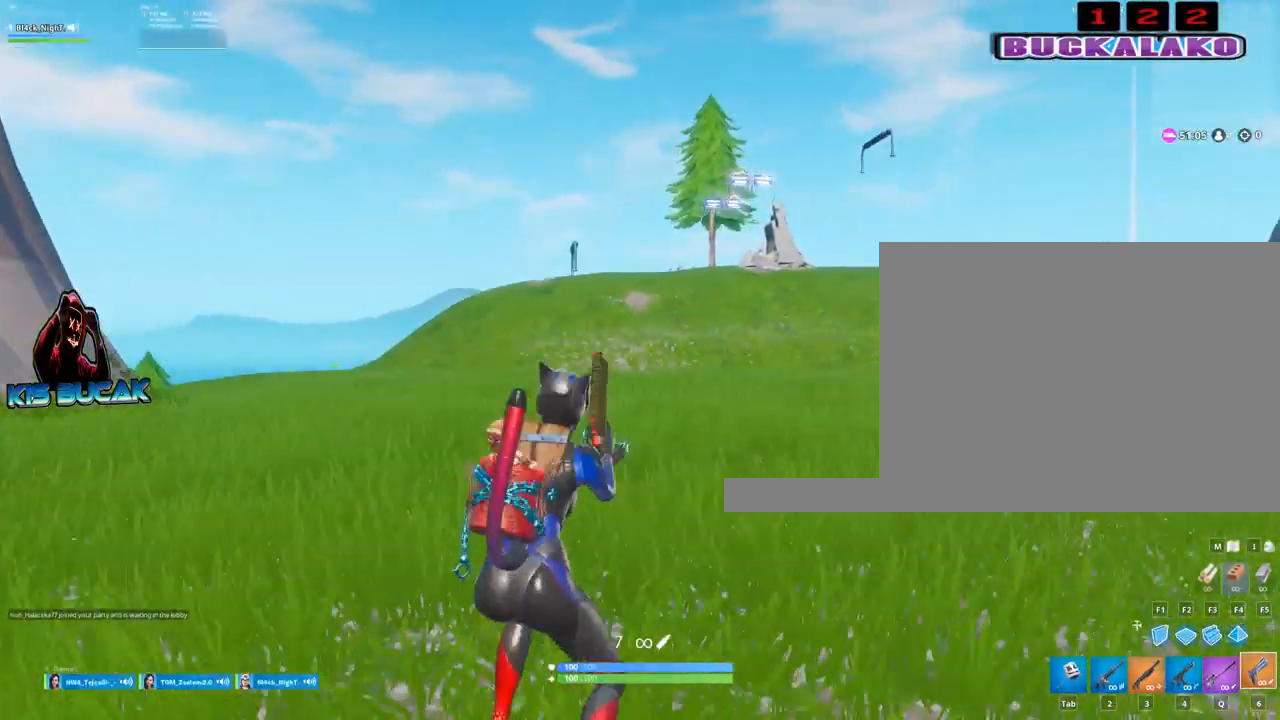
{"keys": ["w"], "mouse": [], "mouse_move": "still", "events": []}
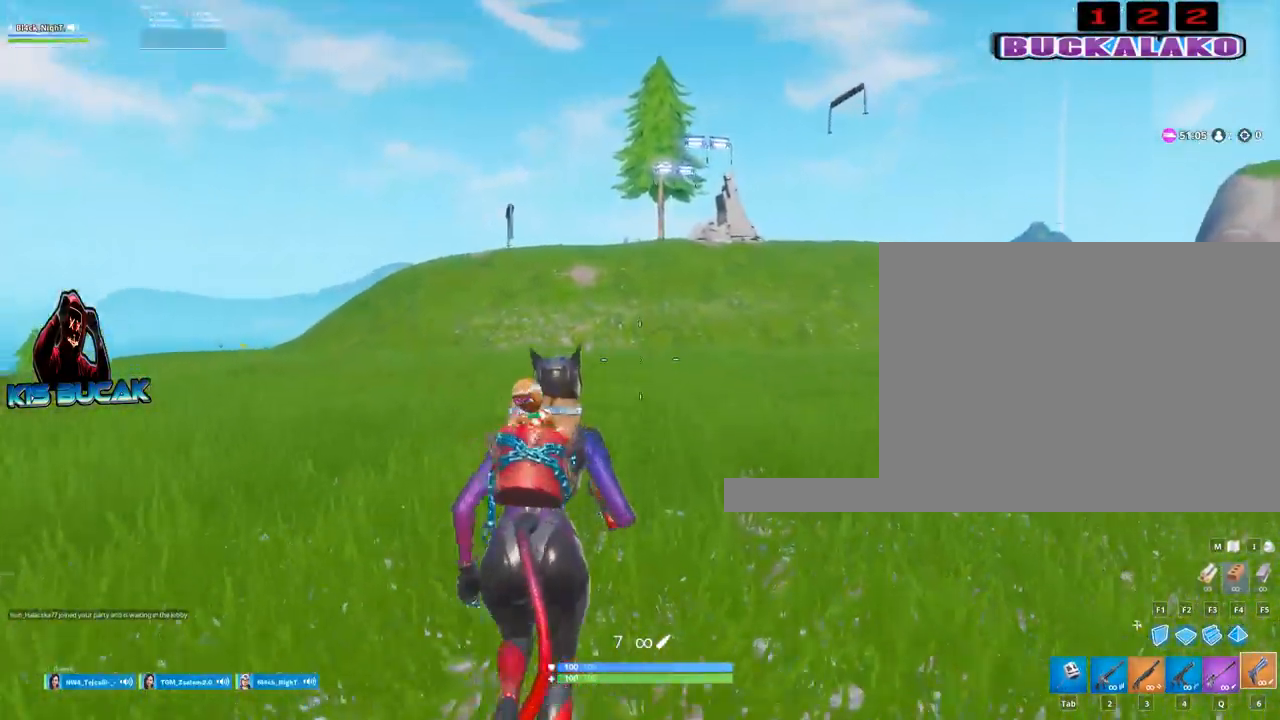
{"keys": ["w"], "mouse": [], "mouse_move": "still", "events": []}
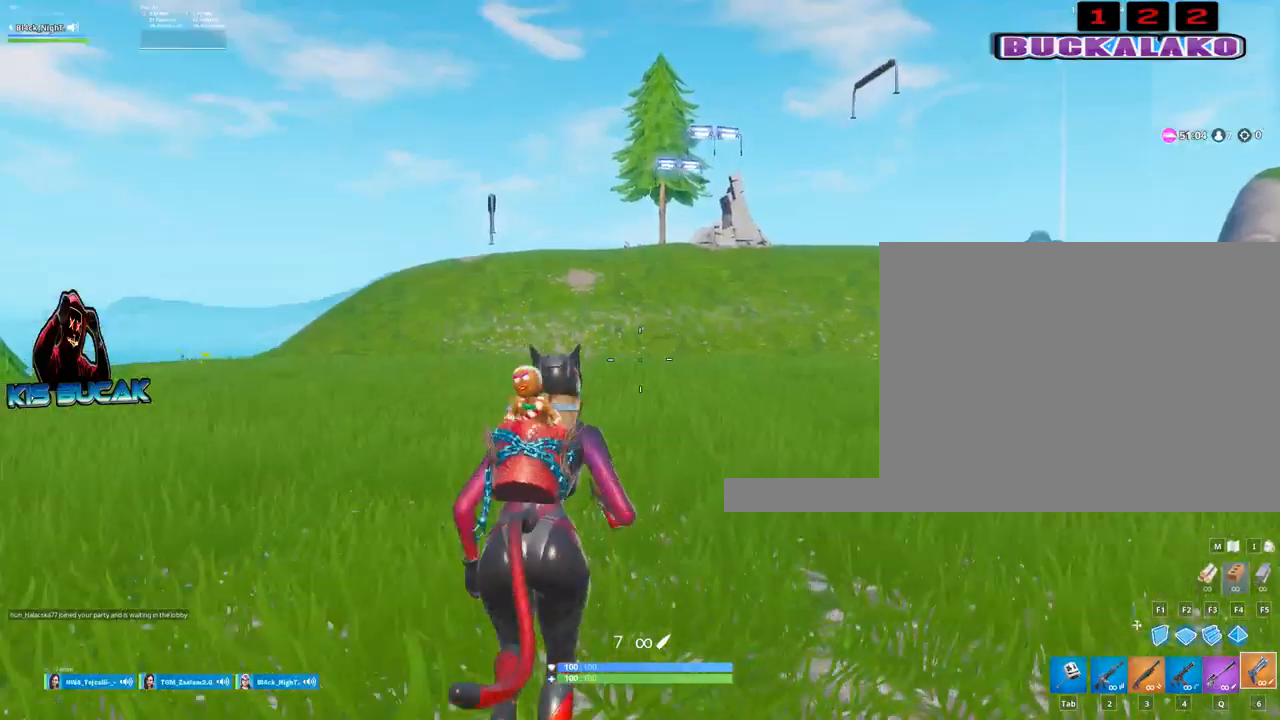
{"keys": ["w"], "mouse": [], "mouse_move": "still", "events": [[217, "q", "down"], [300, "q", "up"]]}
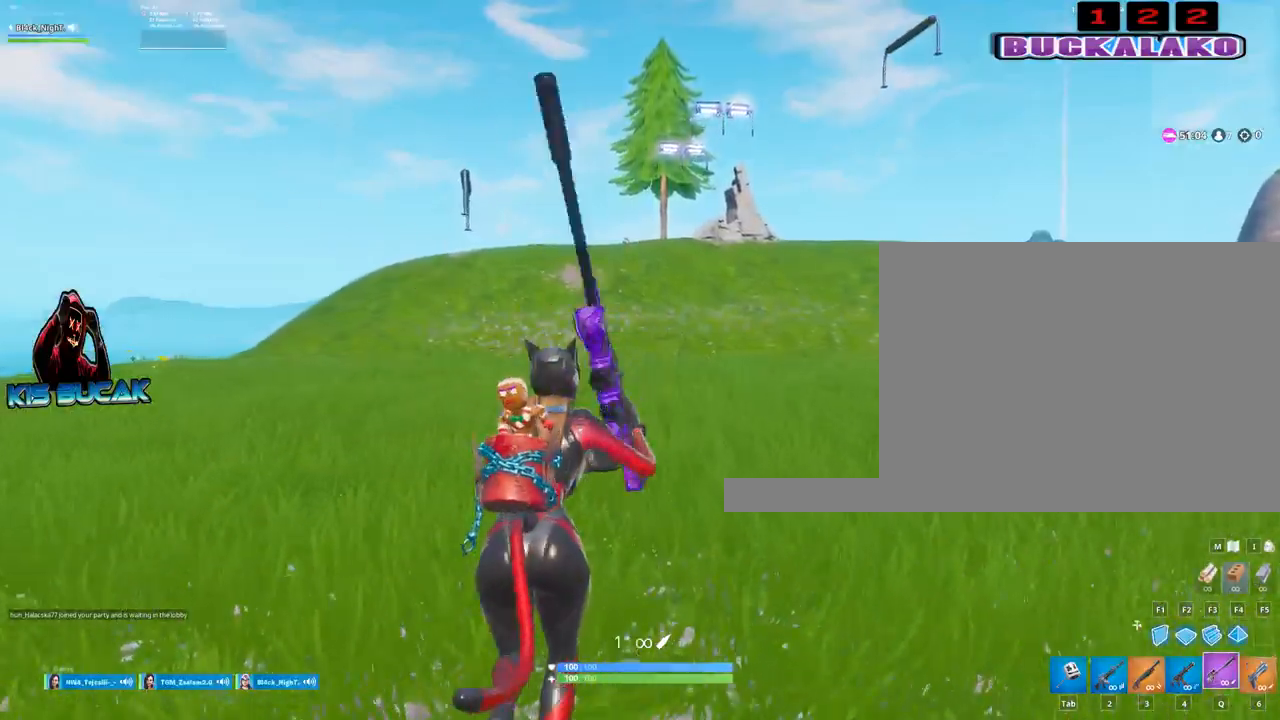
{"keys": ["space", "w"], "mouse": [], "mouse_move": "up-left", "events": [[467, "space", "down"]]}